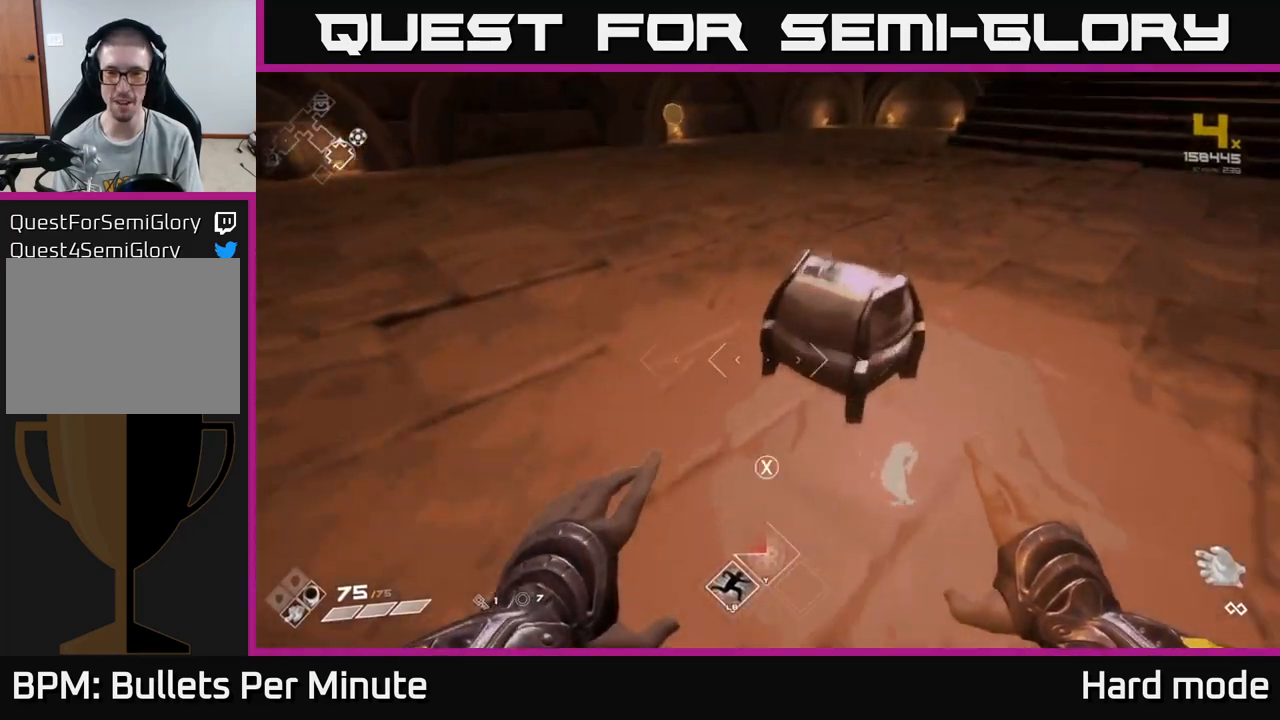
Gameplay with a controller (Xbox layout); each line is a JSON object with the inputs held at the frame after it. "events" lists button and stick changes between this image and that frame as [ms after this image, input, new state], when the widget could be followed in between.
{"buttons": [], "left_stick": "center", "right_stick": "center", "events": [[83, "left_stick", "center"], [100, "X", "down"], [217, "X", "up"], [267, "left_stick", "down-right"], [317, "X", "down"], [350, "left_stick", "center"], [400, "X", "up"]]}
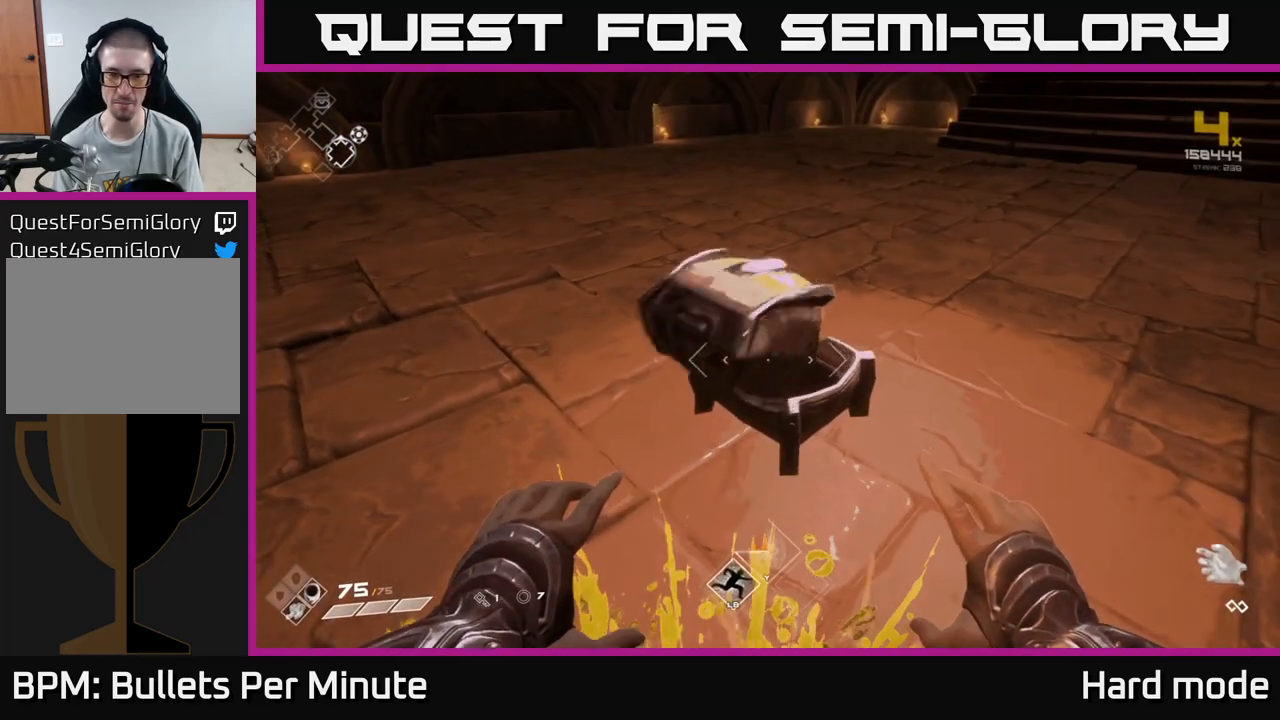
{"buttons": [], "left_stick": "up", "right_stick": "center", "events": [[33, "left_stick", "up-right"], [83, "right_stick", "left"], [200, "left_stick", "down-right"], [200, "right_stick", "up-left"], [300, "left_stick", "down"], [367, "right_stick", "center"], [450, "left_stick", "up"]]}
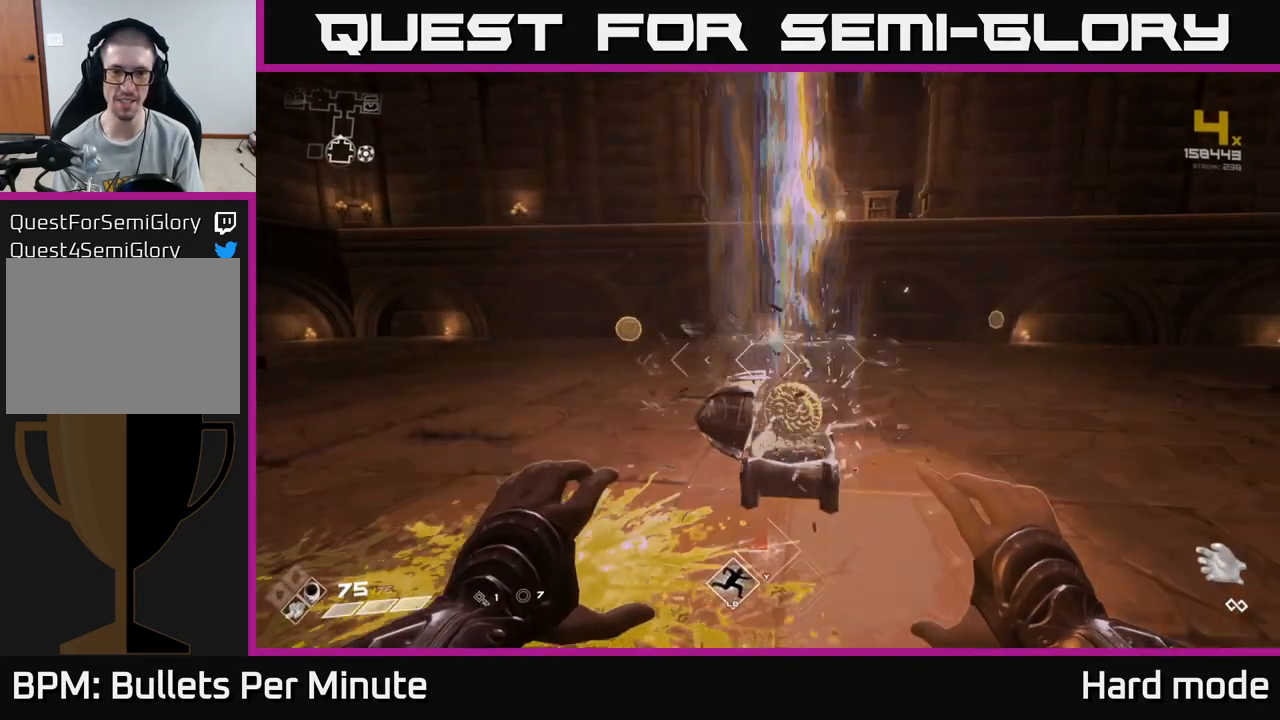
{"buttons": [], "left_stick": "up-left", "right_stick": "center", "events": [[350, "right_stick", "left"], [433, "left_stick", "up-left"], [483, "right_stick", "center"]]}
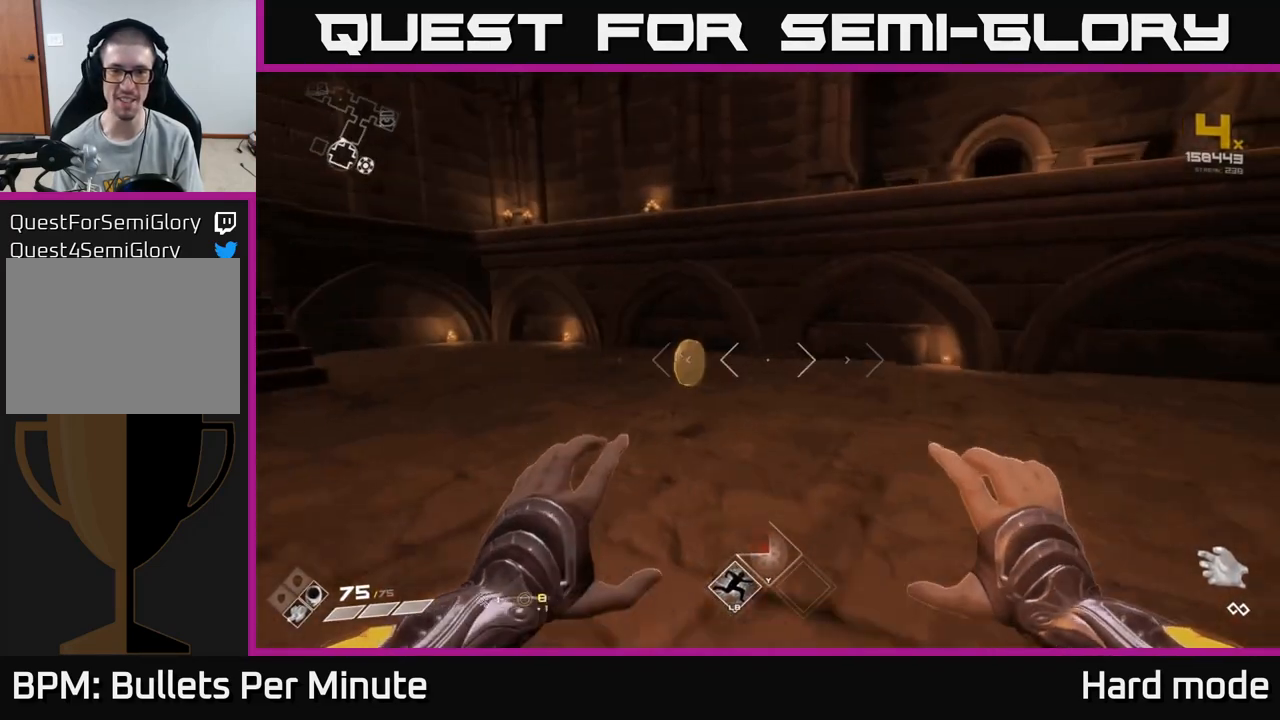
{"buttons": [], "left_stick": "up-right", "right_stick": "right", "events": [[67, "left_stick", "up"], [267, "right_stick", "right"], [283, "left_stick", "up-left"], [500, "left_stick", "up-right"]]}
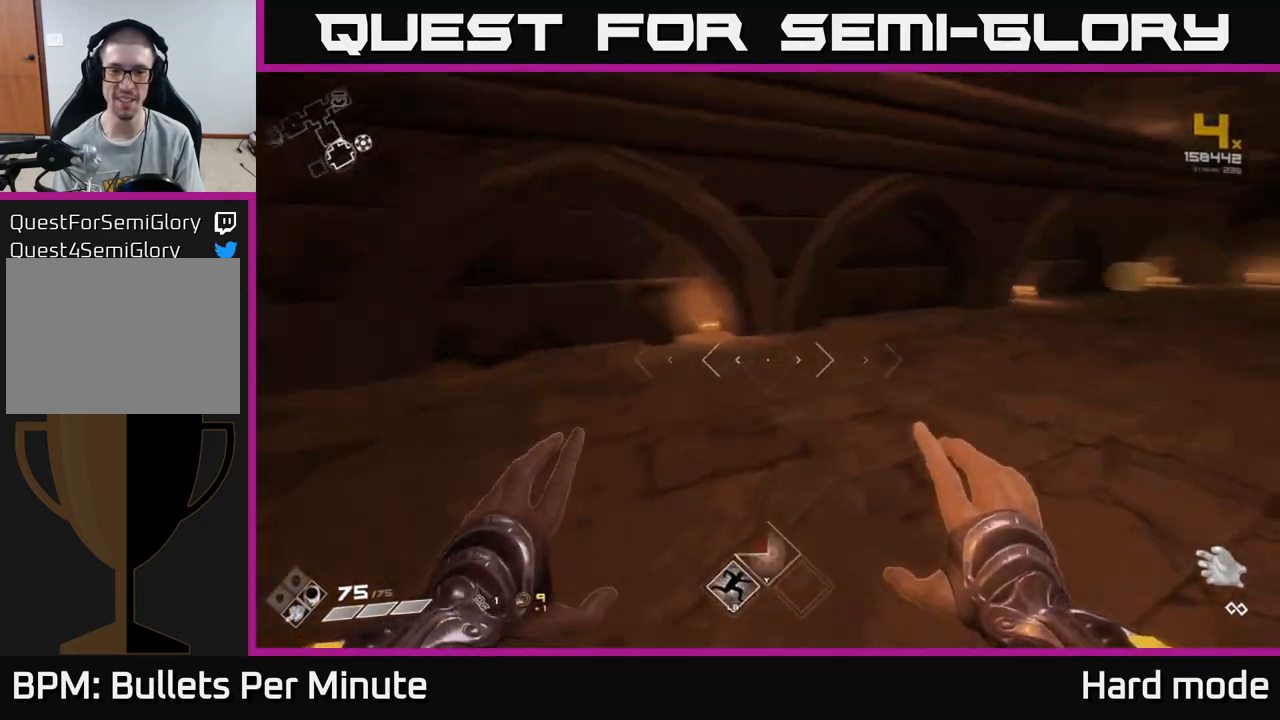
{"buttons": ["L1"], "left_stick": "up", "right_stick": "center", "events": [[200, "left_stick", "up"], [200, "right_stick", "center"], [267, "L1", "down"]]}
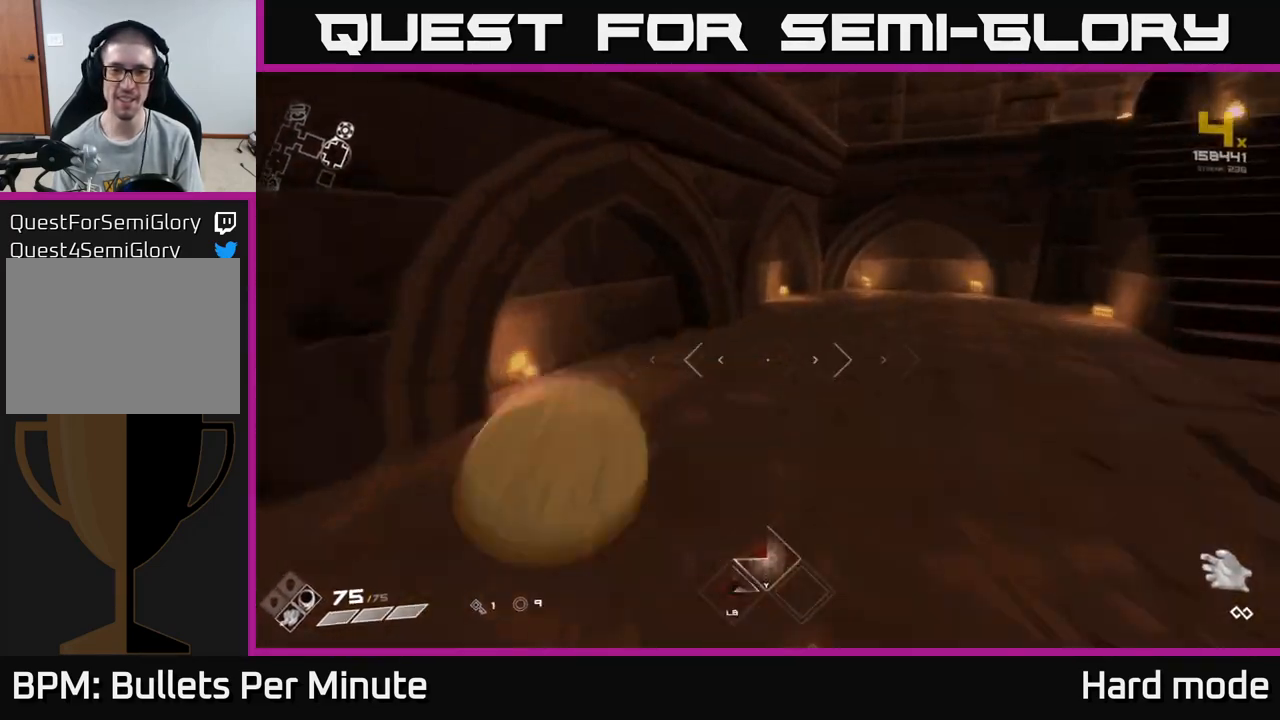
{"buttons": [], "left_stick": "up-right", "right_stick": "right", "events": [[33, "left_stick", "up-left"], [100, "right_stick", "right"], [183, "L1", "up"], [317, "left_stick", "up-right"]]}
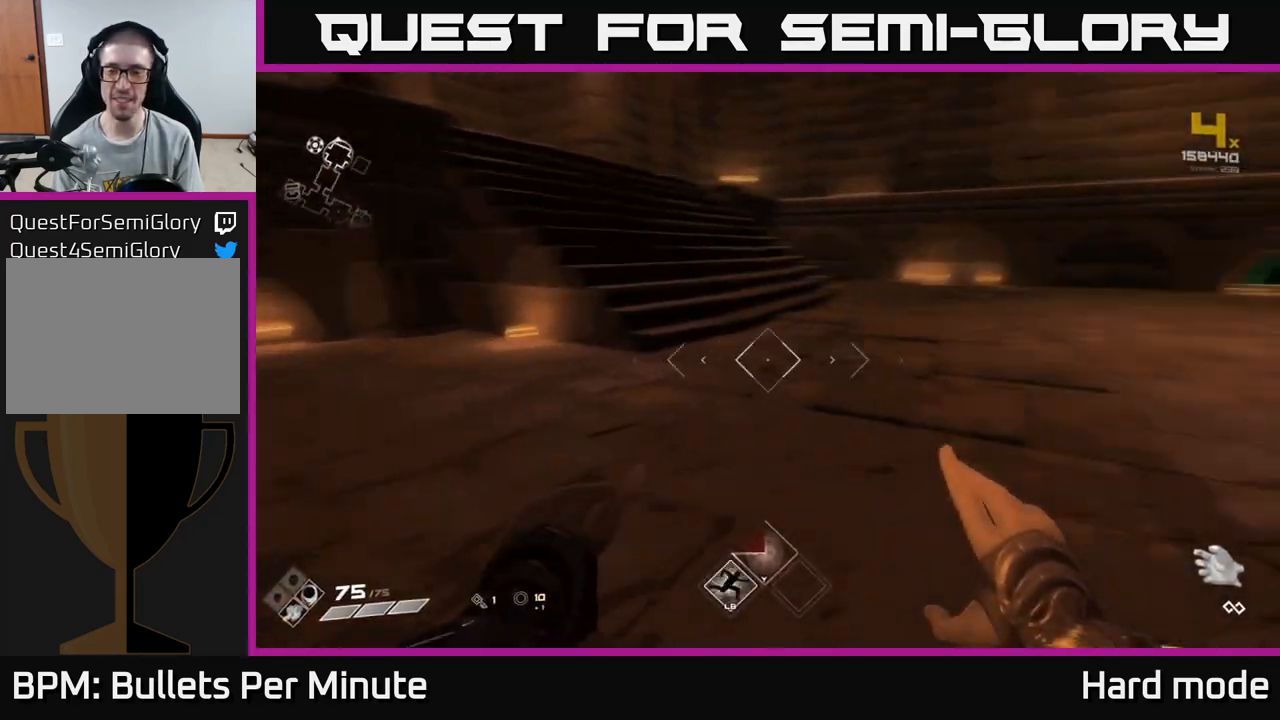
{"buttons": [], "left_stick": "up", "right_stick": "right", "events": [[100, "left_stick", "up-left"], [267, "left_stick", "up"]]}
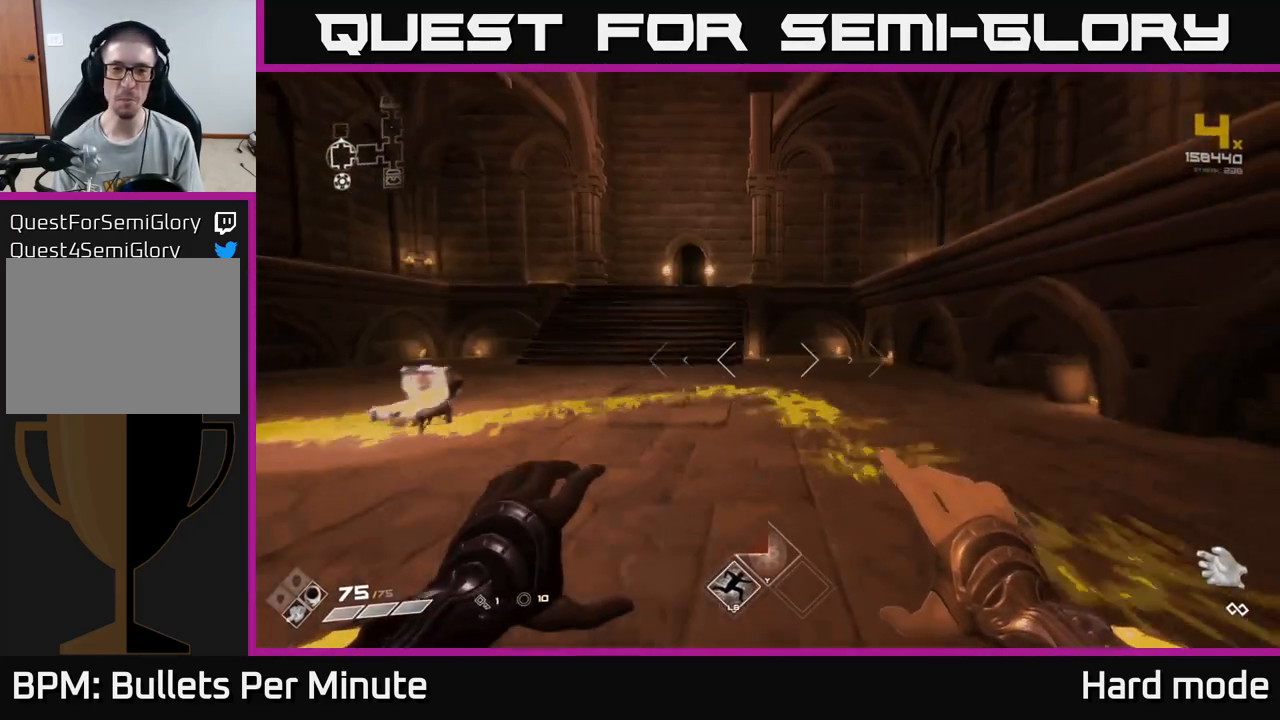
{"buttons": [], "left_stick": "up", "right_stick": "center", "events": [[17, "right_stick", "center"]]}
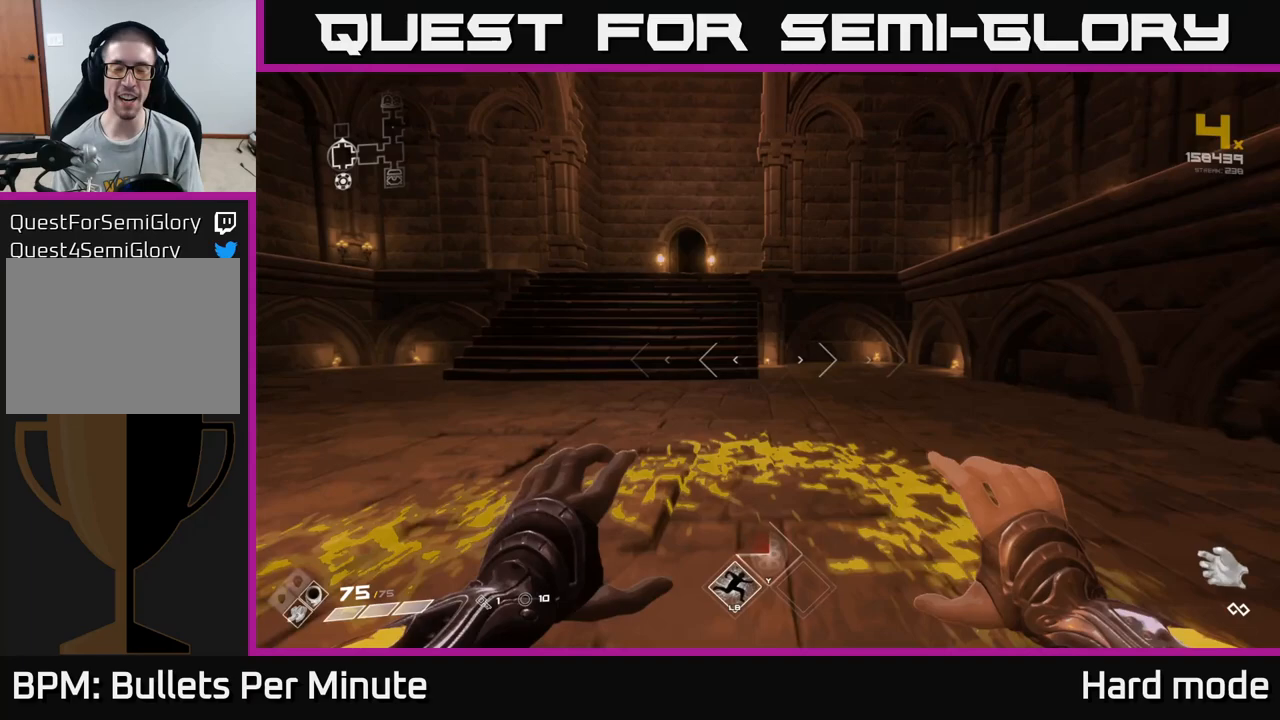
{"buttons": [], "left_stick": "up", "right_stick": "center", "events": [[117, "left_stick", "up-left"], [317, "left_stick", "up"]]}
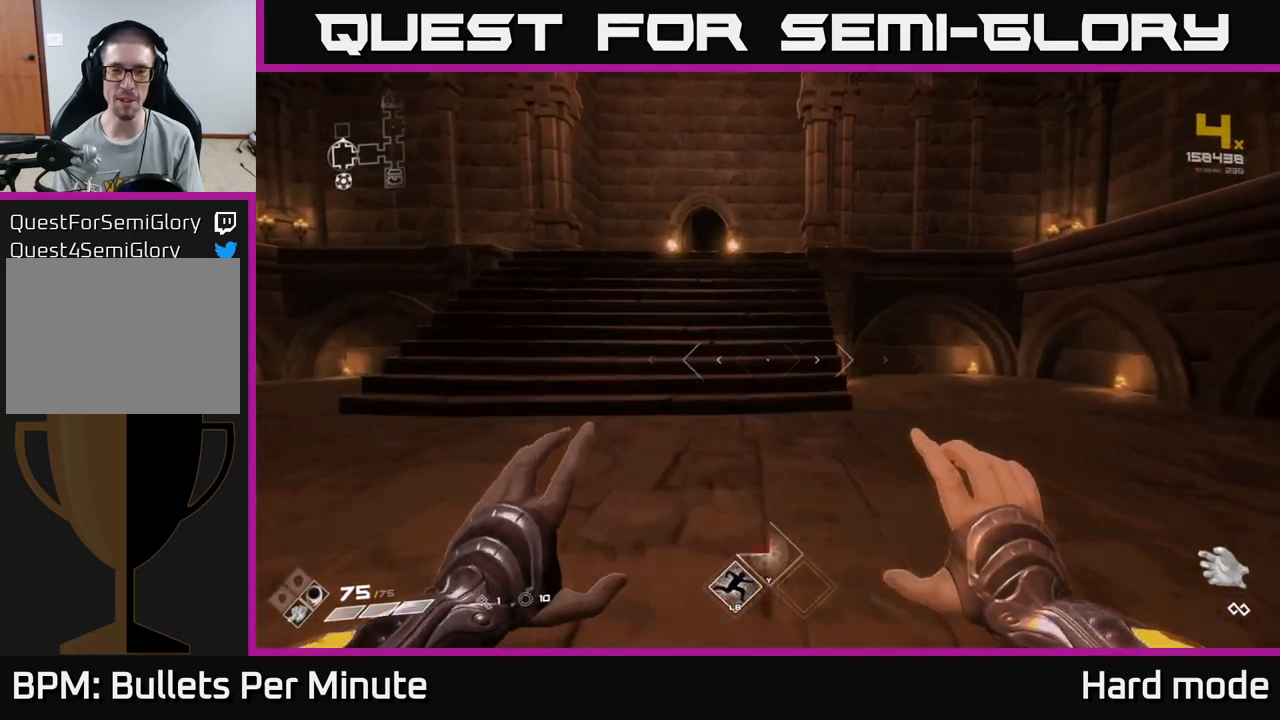
{"buttons": ["L1"], "left_stick": "up", "right_stick": "center", "events": [[333, "L1", "down"]]}
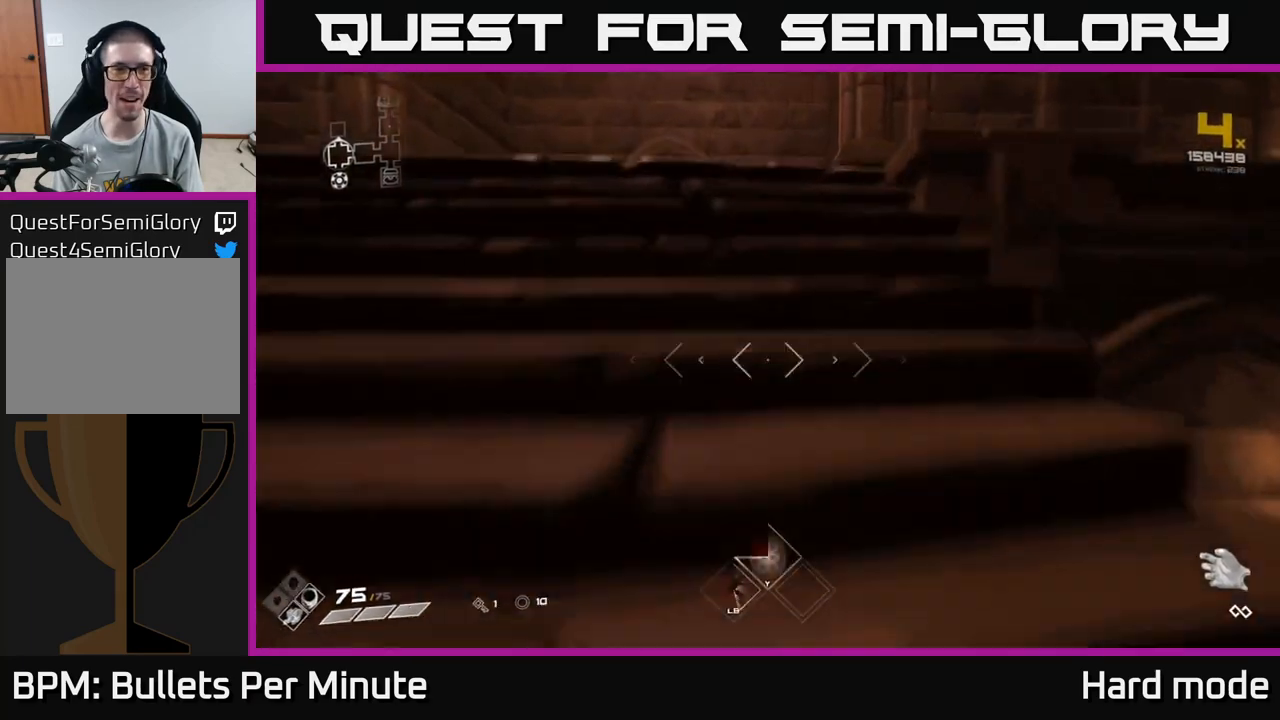
{"buttons": [], "left_stick": "up", "right_stick": "center", "events": [[100, "L1", "up"], [133, "right_stick", "left"], [267, "right_stick", "right"], [350, "right_stick", "center"]]}
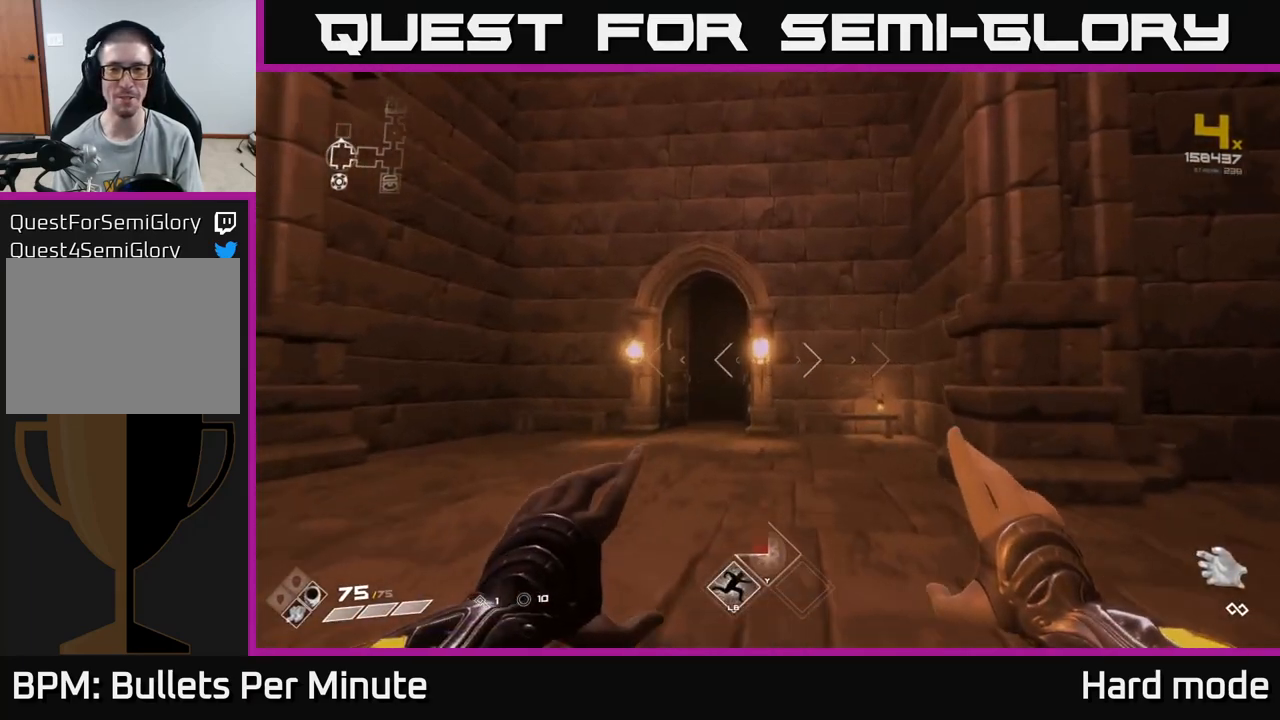
{"buttons": [], "left_stick": "up", "right_stick": "left", "events": [[117, "left_stick", "up-right"], [133, "right_stick", "left"], [300, "left_stick", "up"]]}
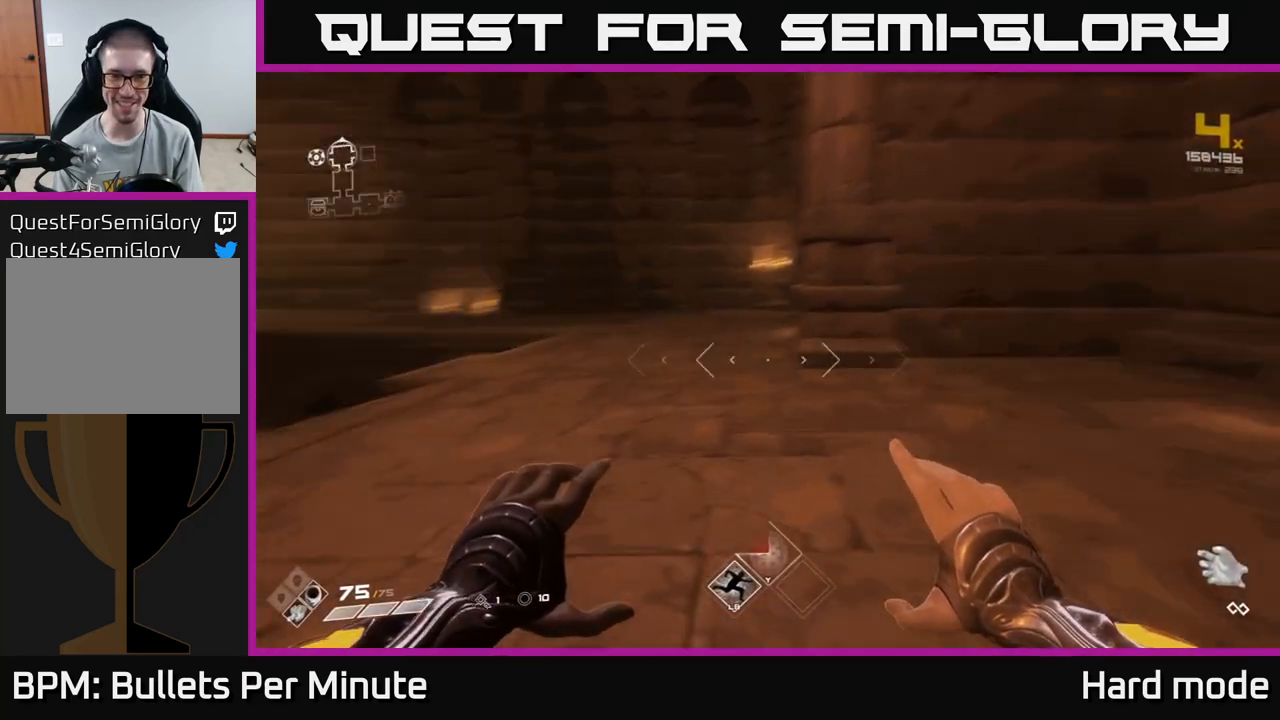
{"buttons": [], "left_stick": "up-right", "right_stick": "left", "events": [[133, "L1", "down"], [183, "right_stick", "center"], [450, "L1", "up"], [467, "right_stick", "left"], [500, "left_stick", "up-right"]]}
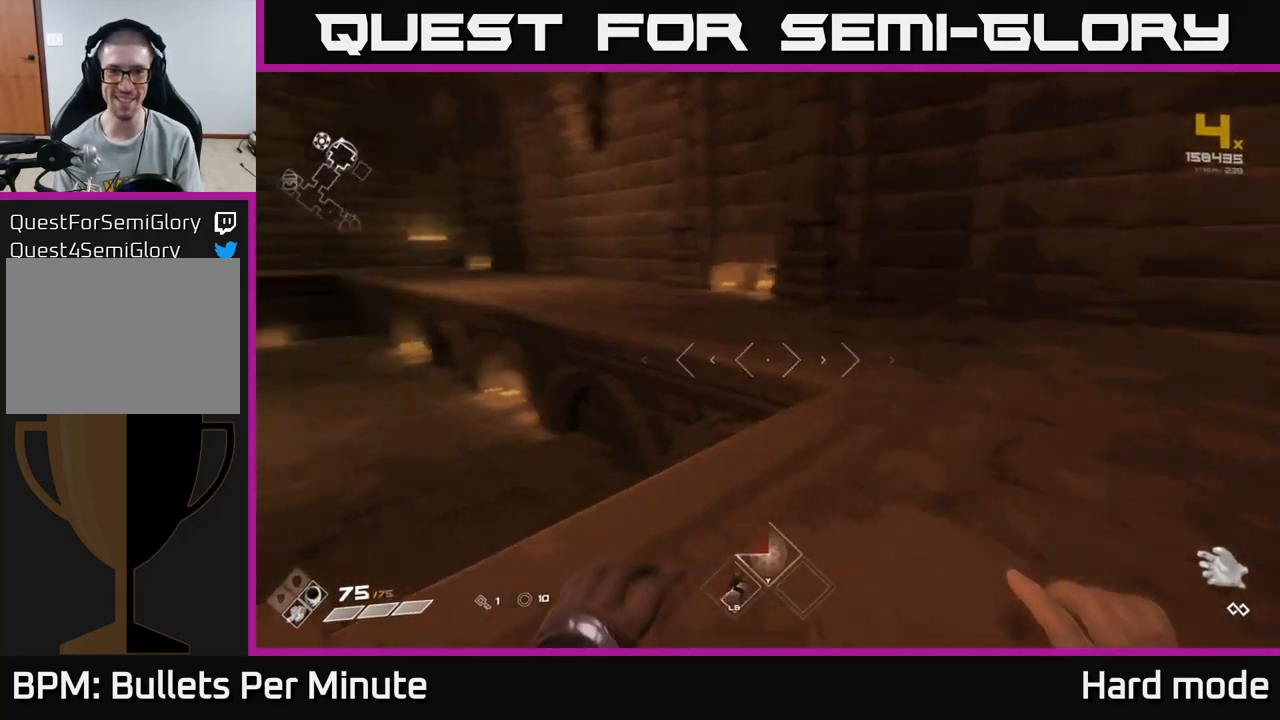
{"buttons": [], "left_stick": "up", "right_stick": "center", "events": [[167, "right_stick", "center"], [200, "left_stick", "up"], [233, "A", "down"], [367, "A", "up"]]}
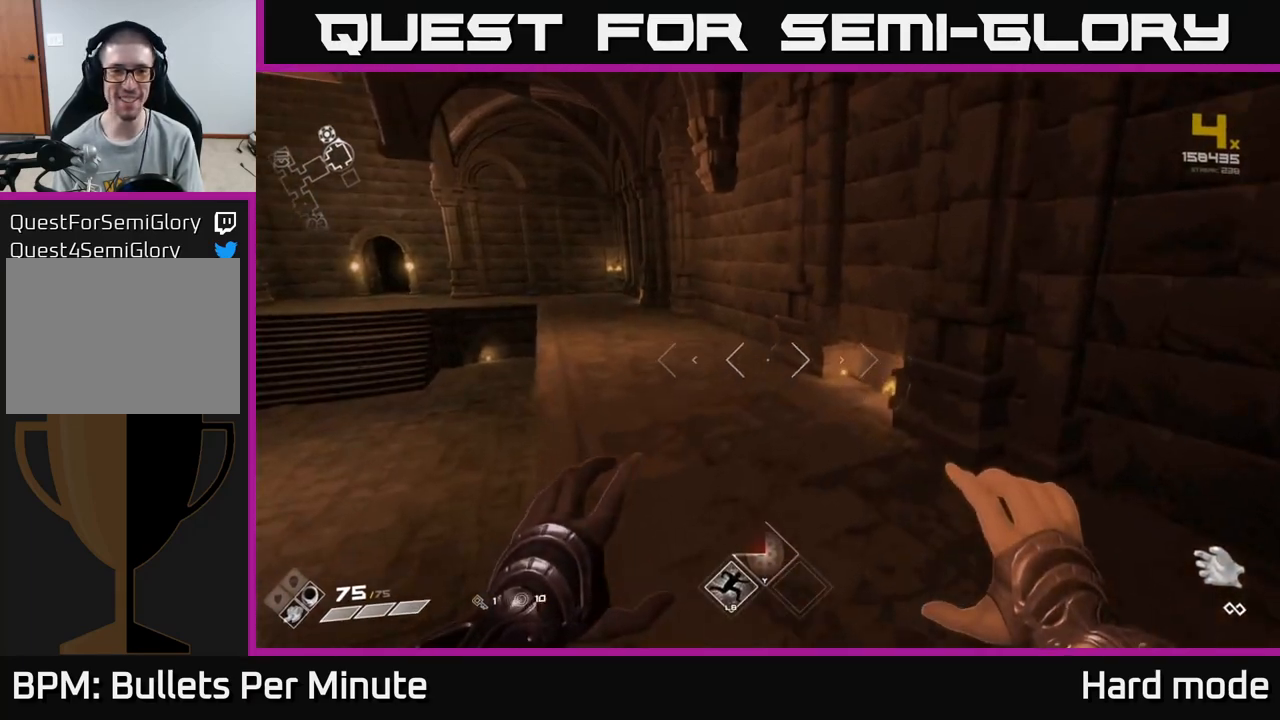
{"buttons": [], "left_stick": "up", "right_stick": "center", "events": [[33, "right_stick", "left"], [83, "L1", "down"], [233, "right_stick", "center"], [467, "L1", "up"]]}
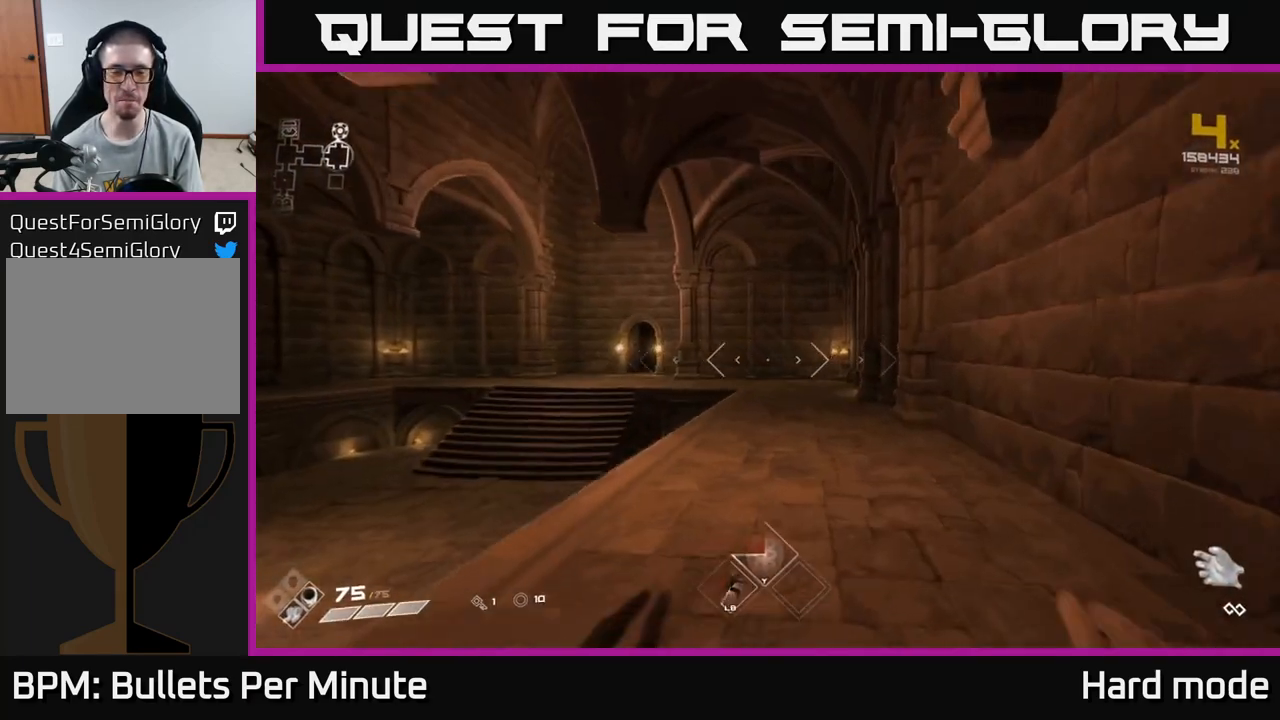
{"buttons": [], "left_stick": "up-right", "right_stick": "center", "events": [[267, "right_stick", "down-left"], [333, "left_stick", "up-right"], [450, "right_stick", "center"]]}
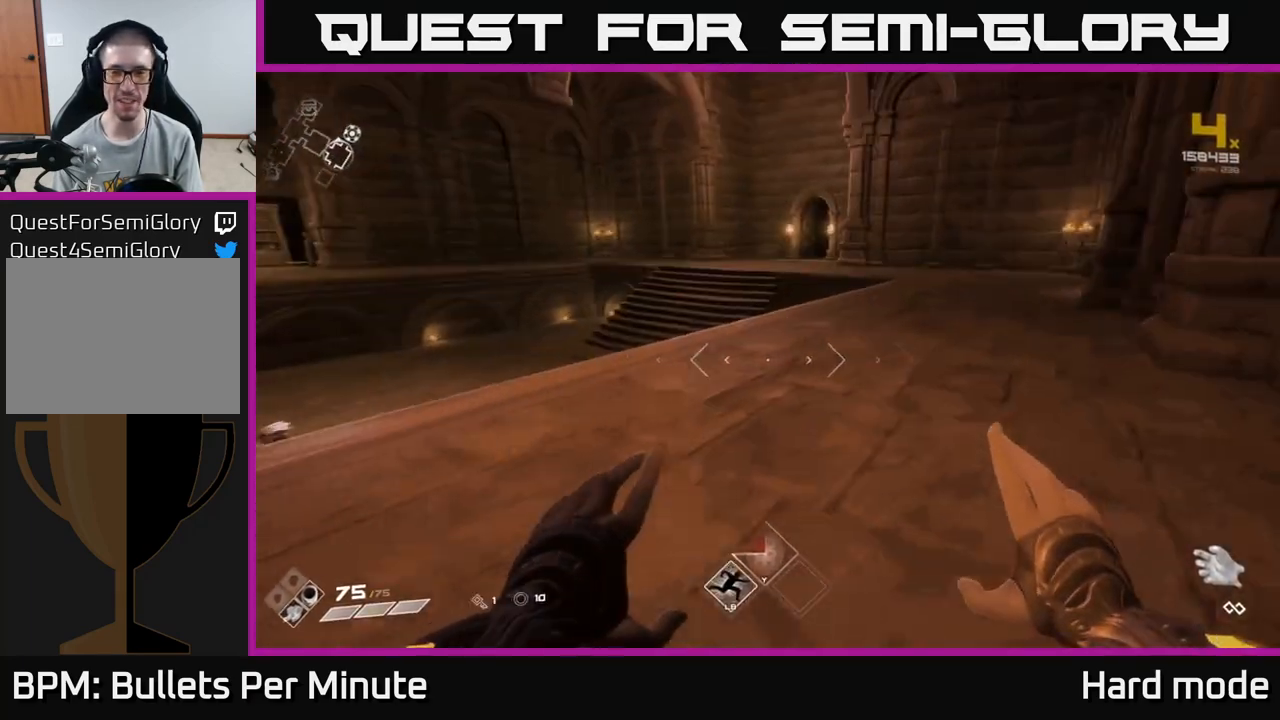
{"buttons": [], "left_stick": "up", "right_stick": "center", "events": [[217, "left_stick", "up"]]}
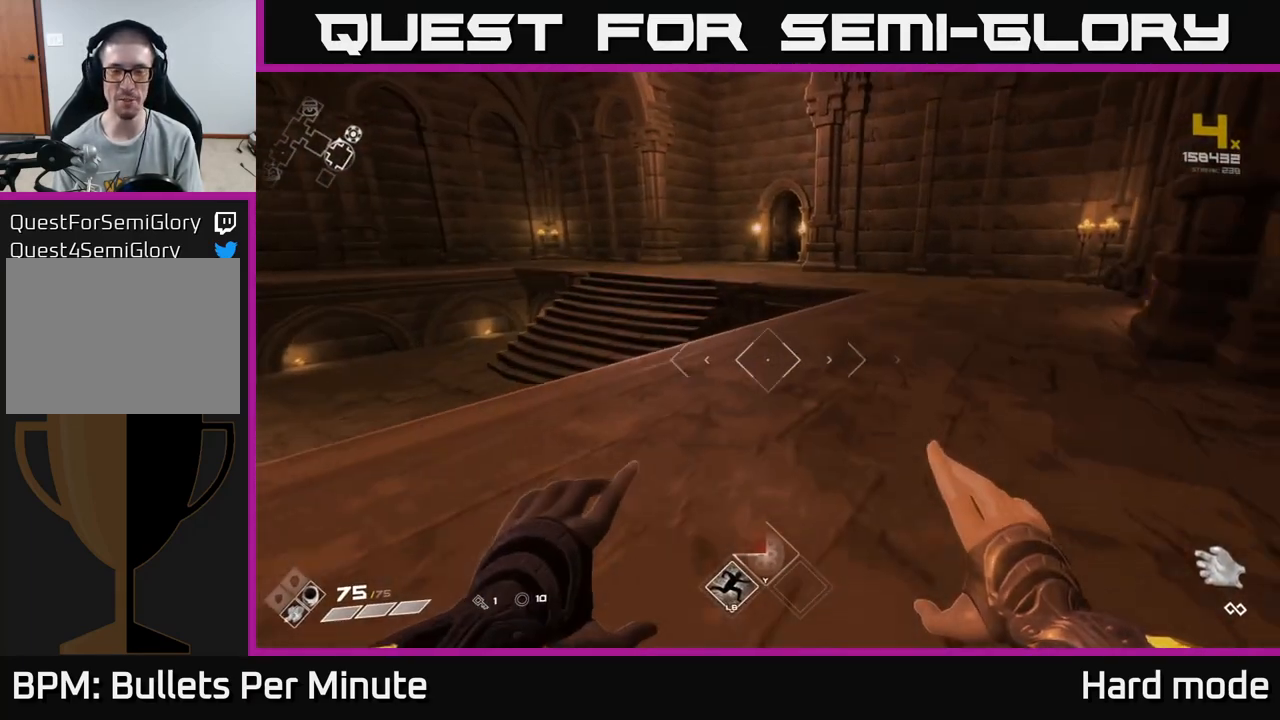
{"buttons": [], "left_stick": "up", "right_stick": "center", "events": [[317, "left_stick", "up-right"], [483, "left_stick", "up"]]}
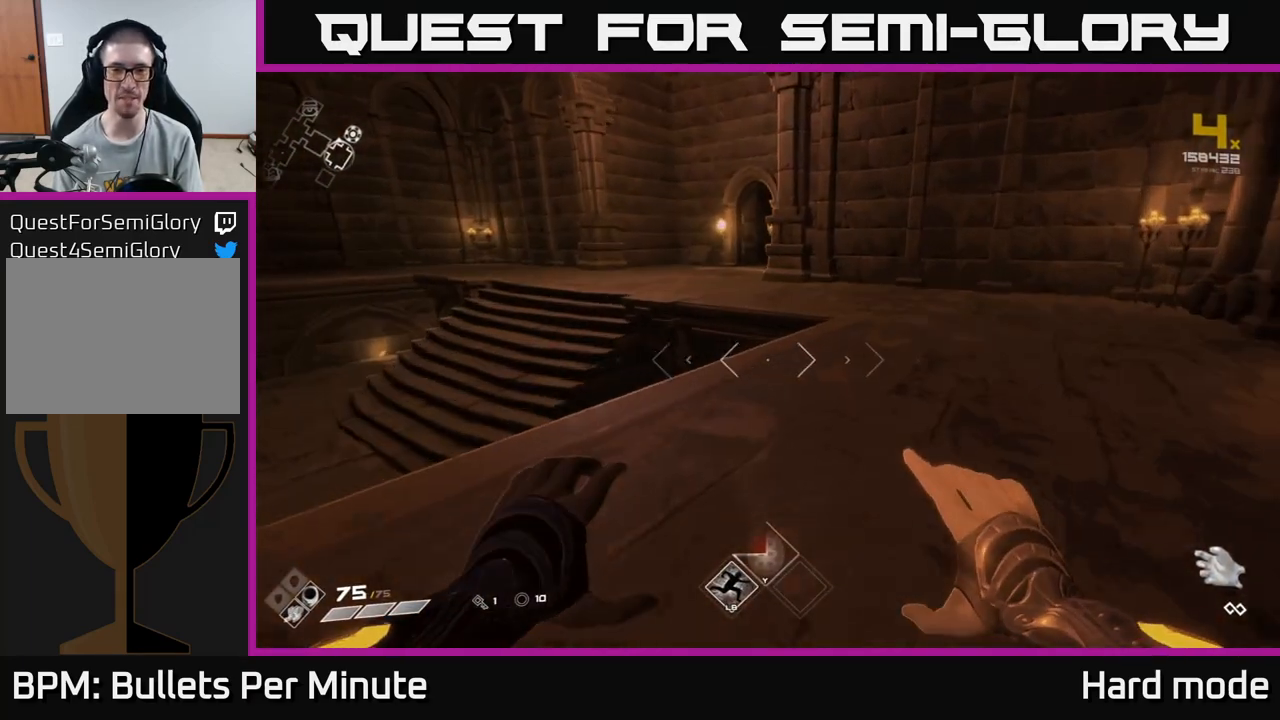
{"buttons": [], "left_stick": "up", "right_stick": "center", "events": [[200, "A", "down"], [333, "A", "up"]]}
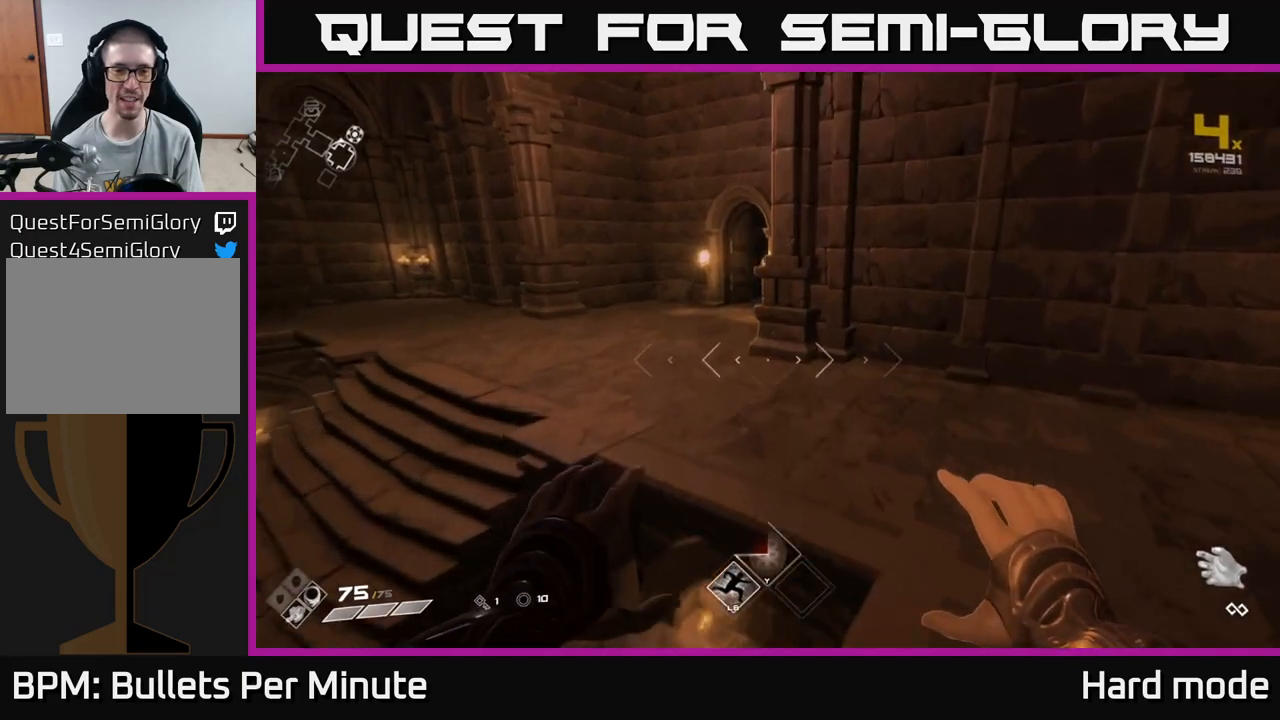
{"buttons": [], "left_stick": "up-right", "right_stick": "center", "events": [[167, "right_stick", "up-left"], [300, "left_stick", "up-right"], [367, "right_stick", "center"]]}
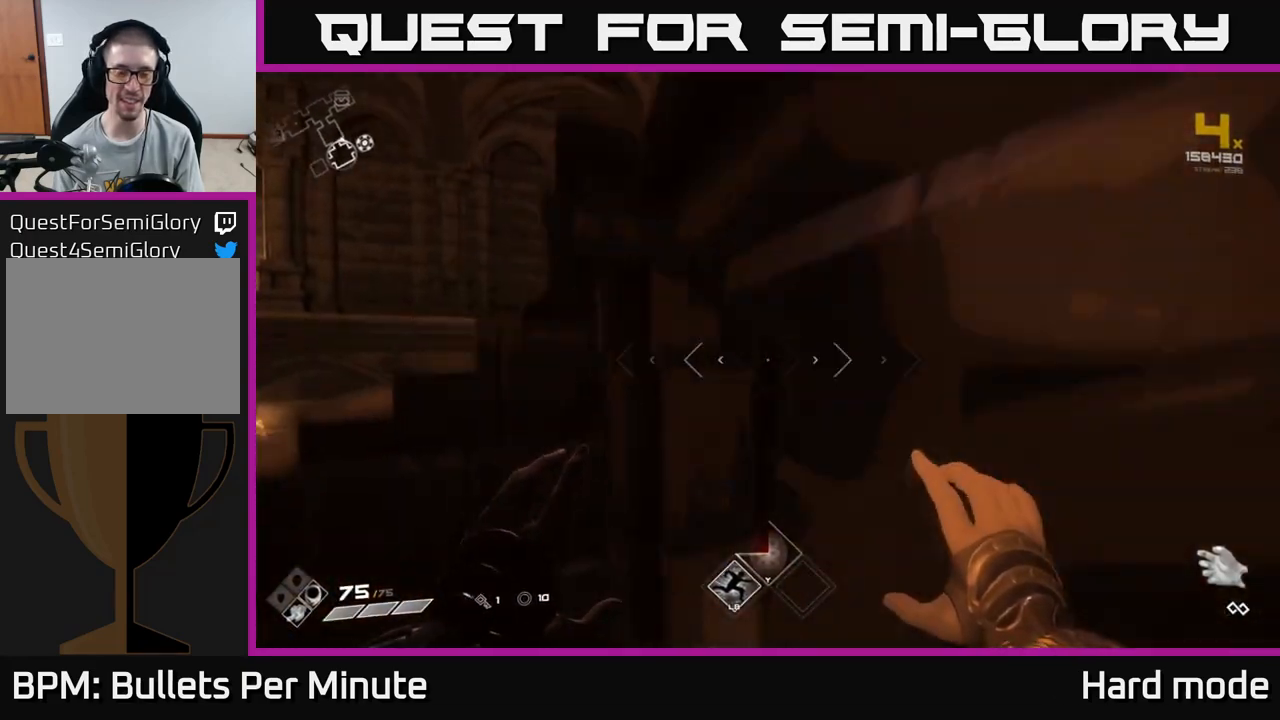
{"buttons": [], "left_stick": "left", "right_stick": "center", "events": [[17, "left_stick", "up"], [233, "left_stick", "left"]]}
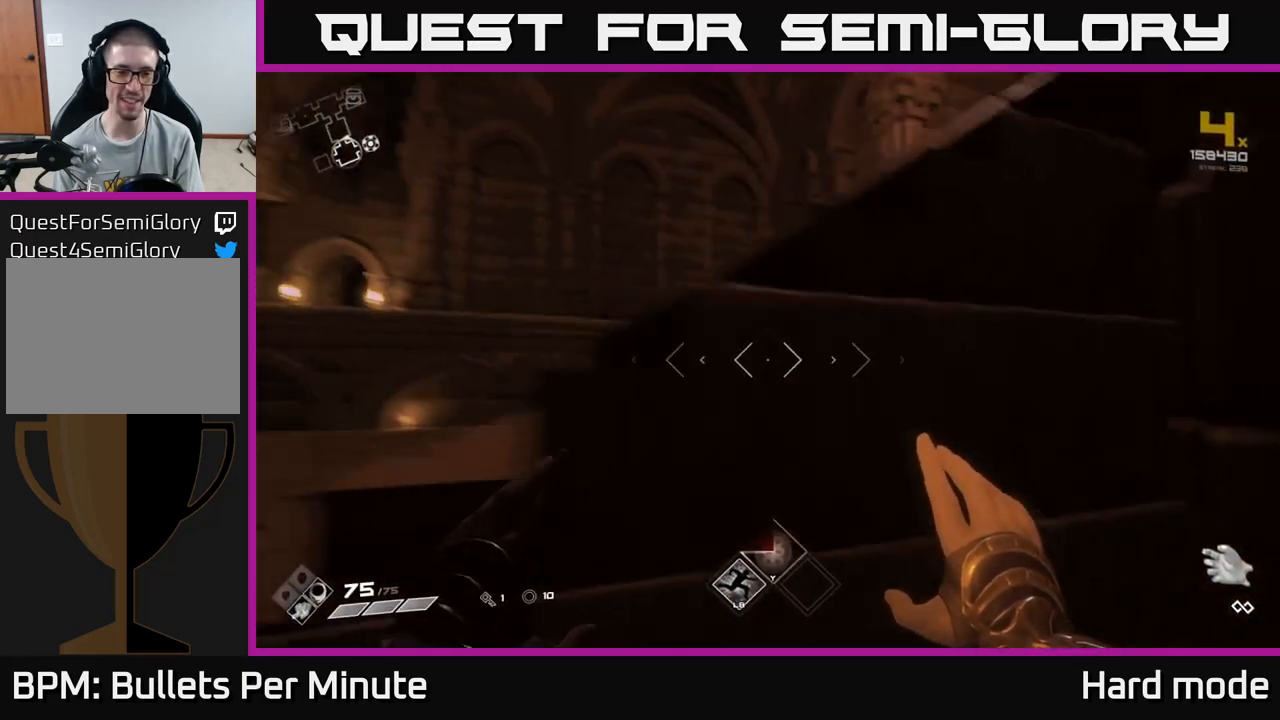
{"buttons": [], "left_stick": "up", "right_stick": "right", "events": [[250, "left_stick", "up-left"], [317, "right_stick", "right"], [417, "left_stick", "up"]]}
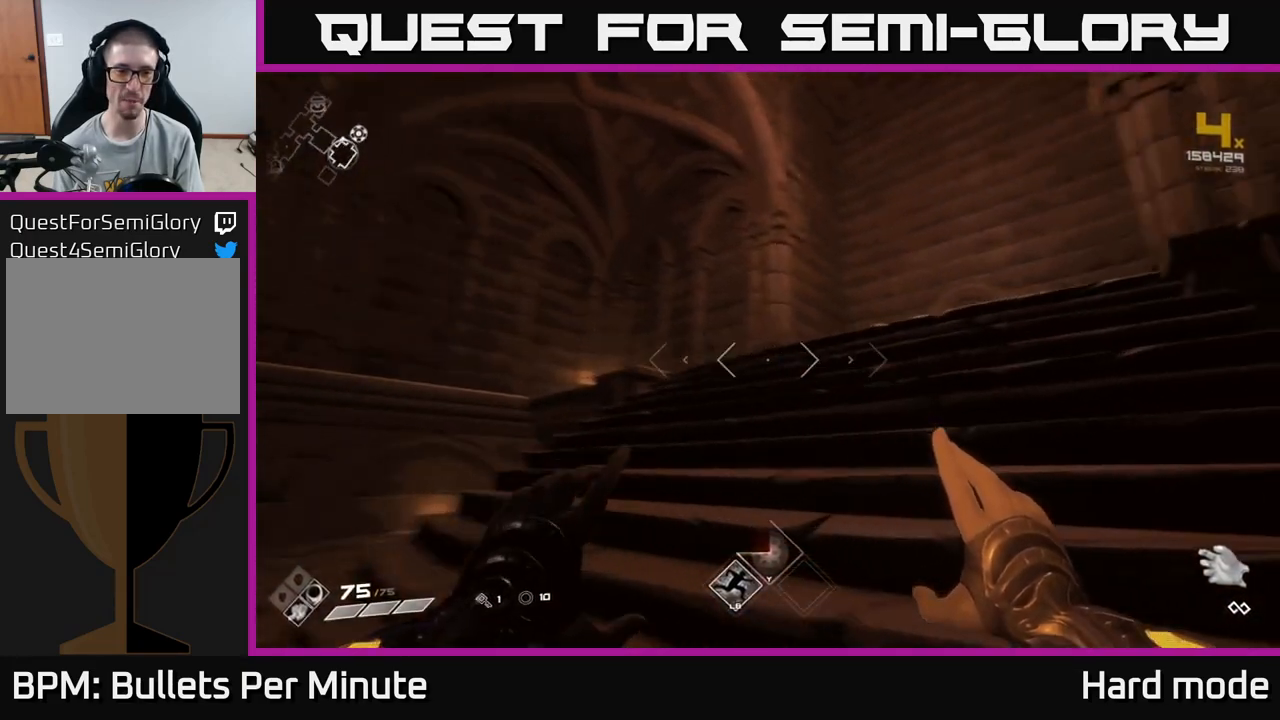
{"buttons": [], "left_stick": "up-left", "right_stick": "center", "events": [[83, "right_stick", "center"], [167, "right_stick", "right"], [350, "right_stick", "center"], [500, "left_stick", "up-left"]]}
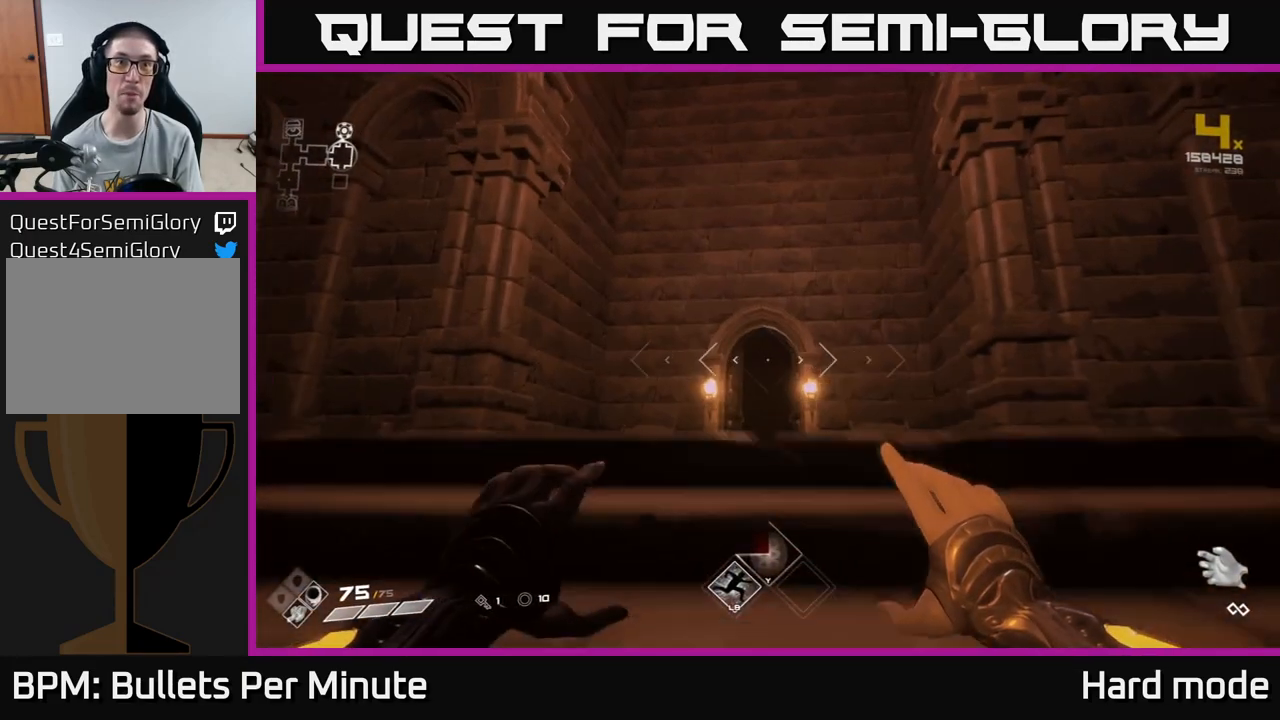
{"buttons": [], "left_stick": "up", "right_stick": "center", "events": [[117, "left_stick", "up"], [317, "left_stick", "center"], [467, "left_stick", "up"]]}
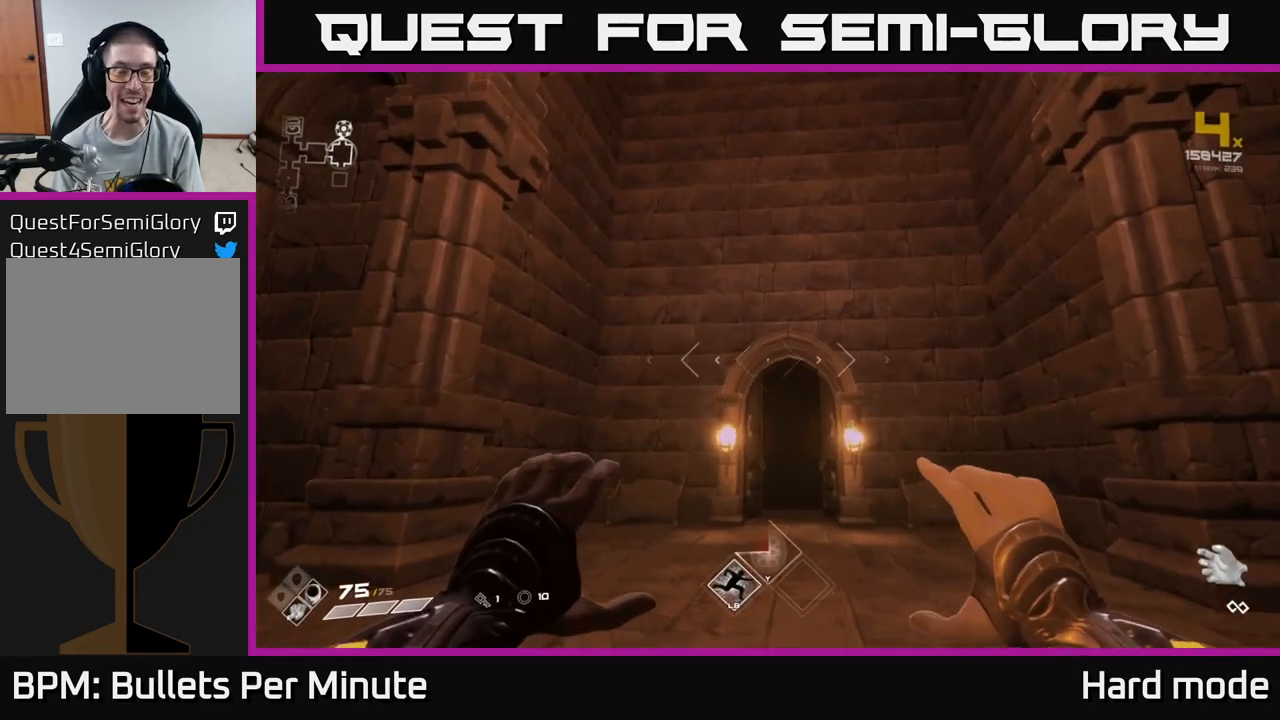
{"buttons": [], "left_stick": "up", "right_stick": "center", "events": []}
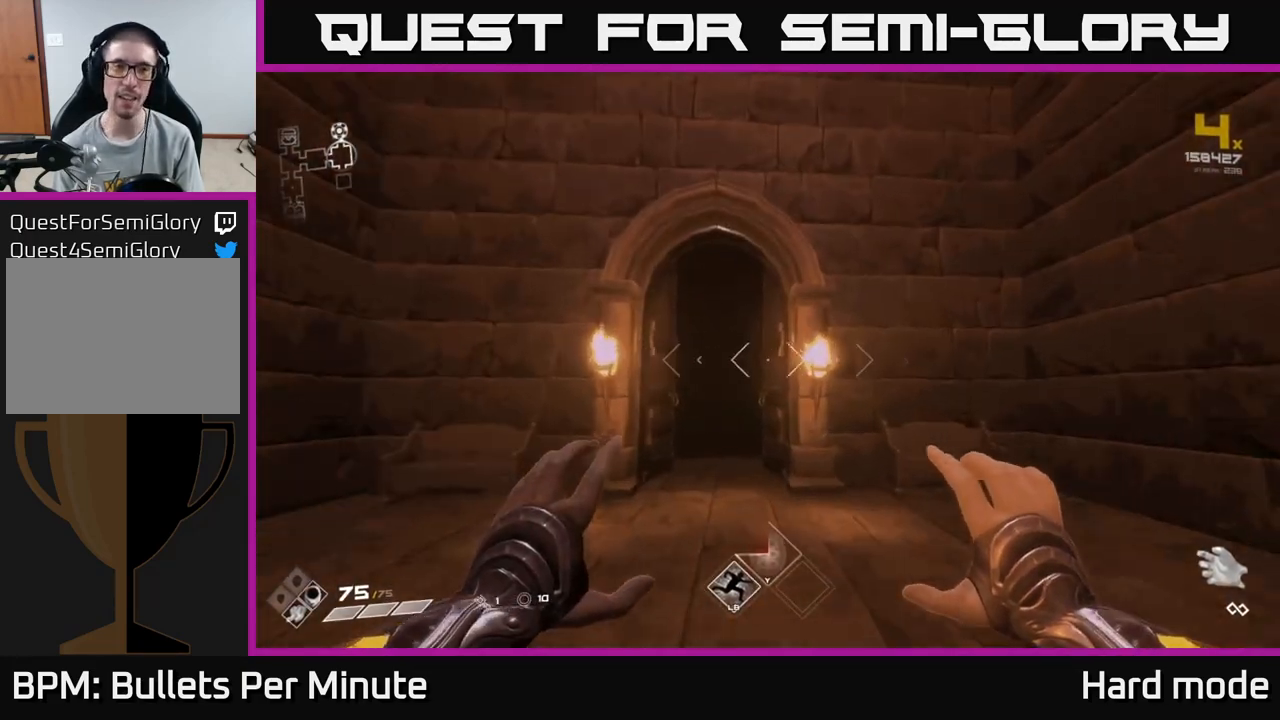
{"buttons": [], "left_stick": "up", "right_stick": "down-right", "events": [[150, "right_stick", "up-left"], [217, "left_stick", "down"], [233, "right_stick", "center"], [433, "right_stick", "down-right"], [467, "left_stick", "up"]]}
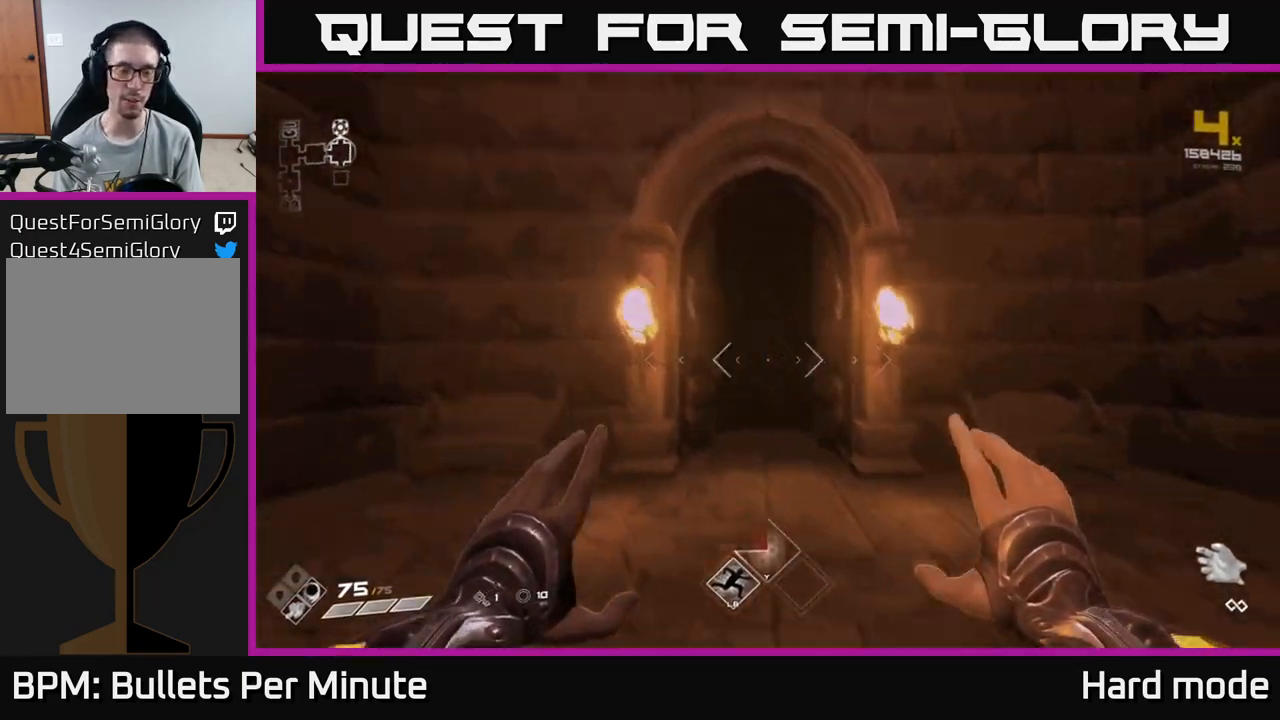
{"buttons": [], "left_stick": "up", "right_stick": "center", "events": [[50, "right_stick", "center"]]}
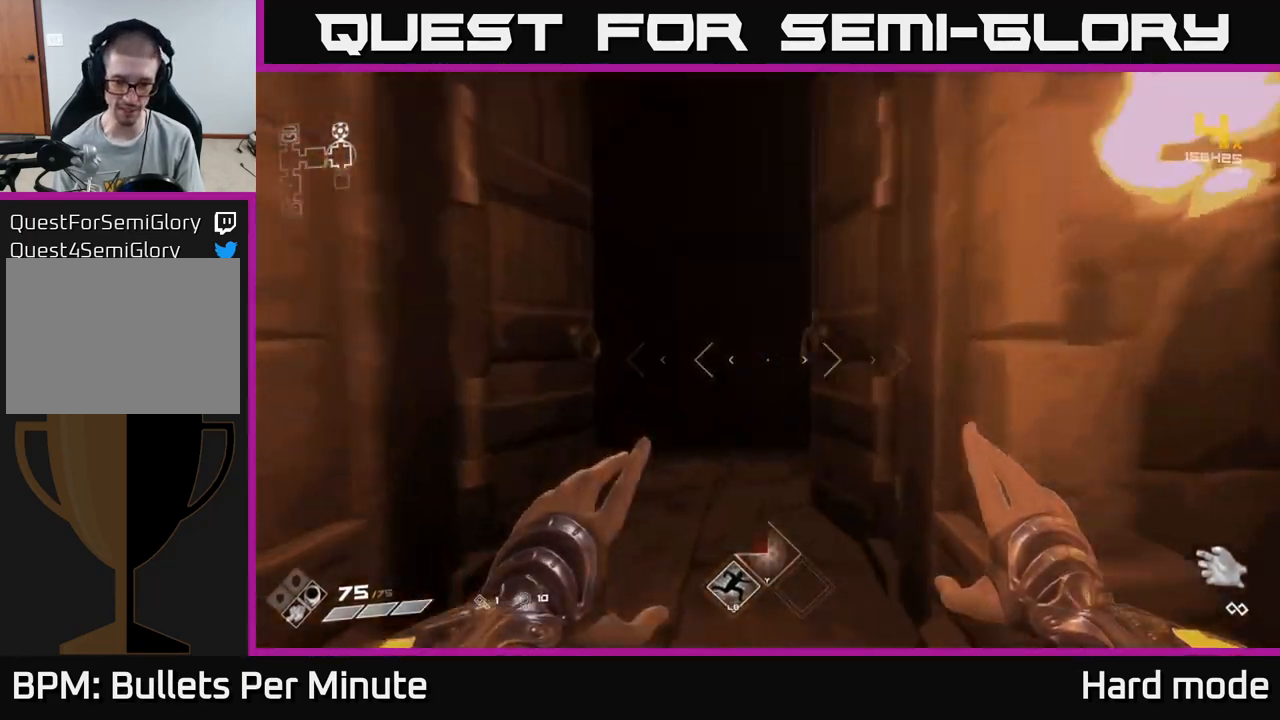
{"buttons": [], "left_stick": "up", "right_stick": "center", "events": [[17, "L1", "down"], [133, "L1", "up"]]}
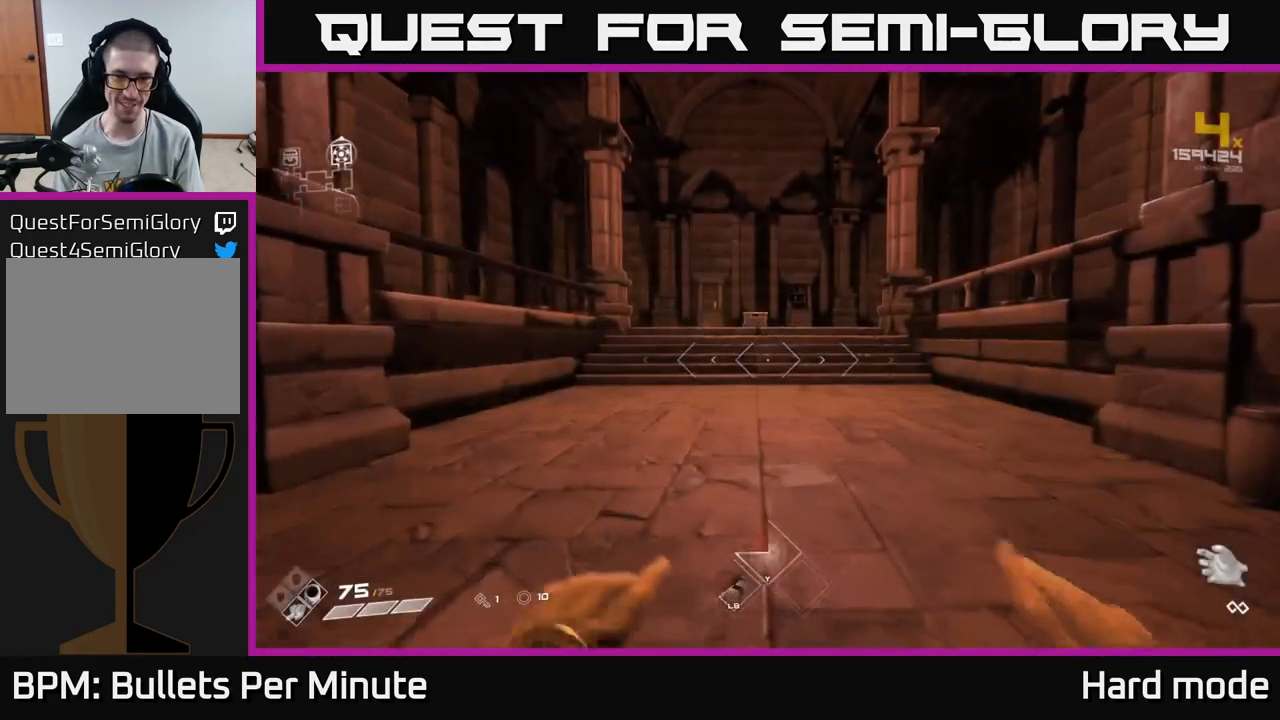
{"buttons": [], "left_stick": "up", "right_stick": "center", "events": []}
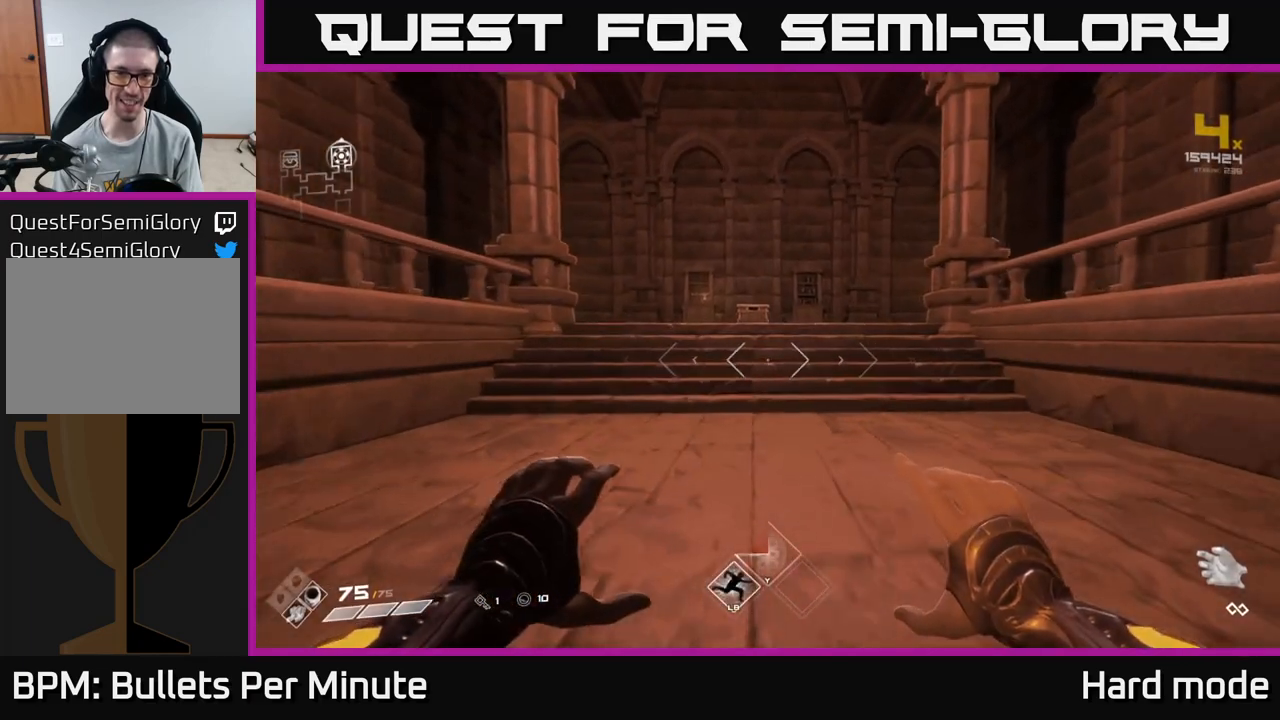
{"buttons": ["R1"], "left_stick": "up", "right_stick": "center", "events": [[133, "R1", "down"], [250, "R1", "up"], [450, "R1", "down"]]}